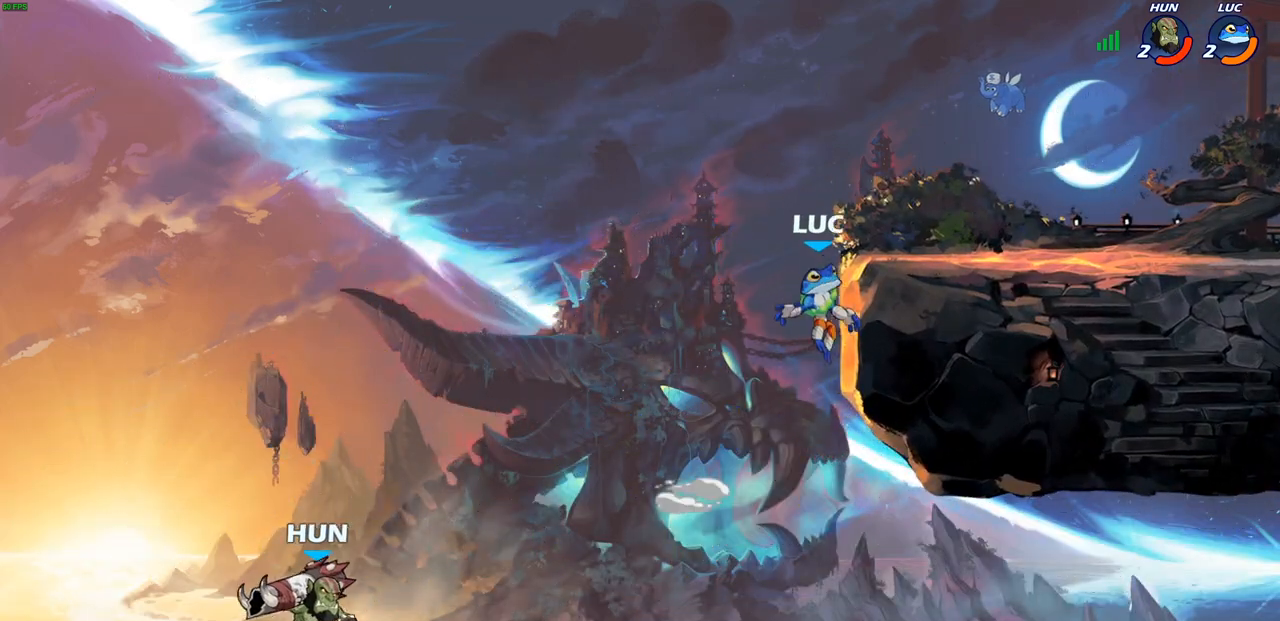
Gameplay with a controller (PlayStation layout); each line is a JSON object with the inputs held at the frame after it. "events" lists button and stick changes between this image and that frame as [ms after this image, input, new state], when the widget could be followed in between.
{"buttons": ["CROSS"], "left_stick": "up-right", "right_stick": "center", "events": [[100, "left_stick", "down"], [183, "left_stick", "left"], [283, "left_stick", "up-right"], [383, "CROSS", "down"]]}
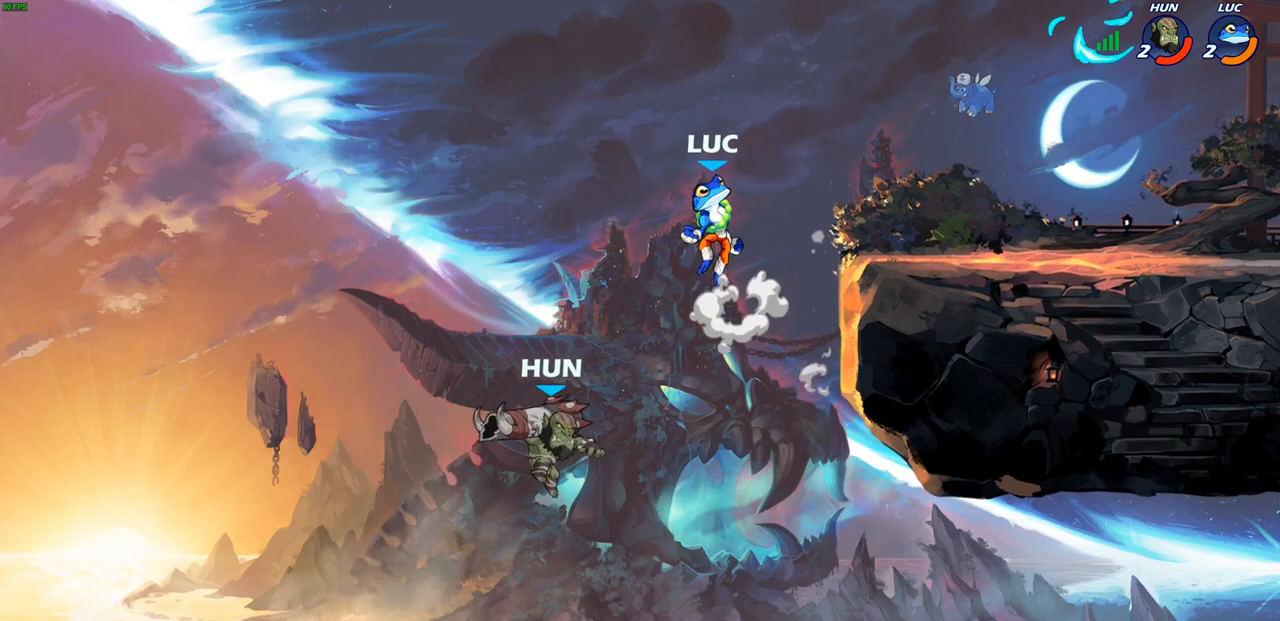
{"buttons": ["CIRCLE"], "left_stick": "down-left", "right_stick": "center", "events": [[167, "CROSS", "up"], [233, "left_stick", "down-right"], [267, "CIRCLE", "down"], [283, "left_stick", "down-left"]]}
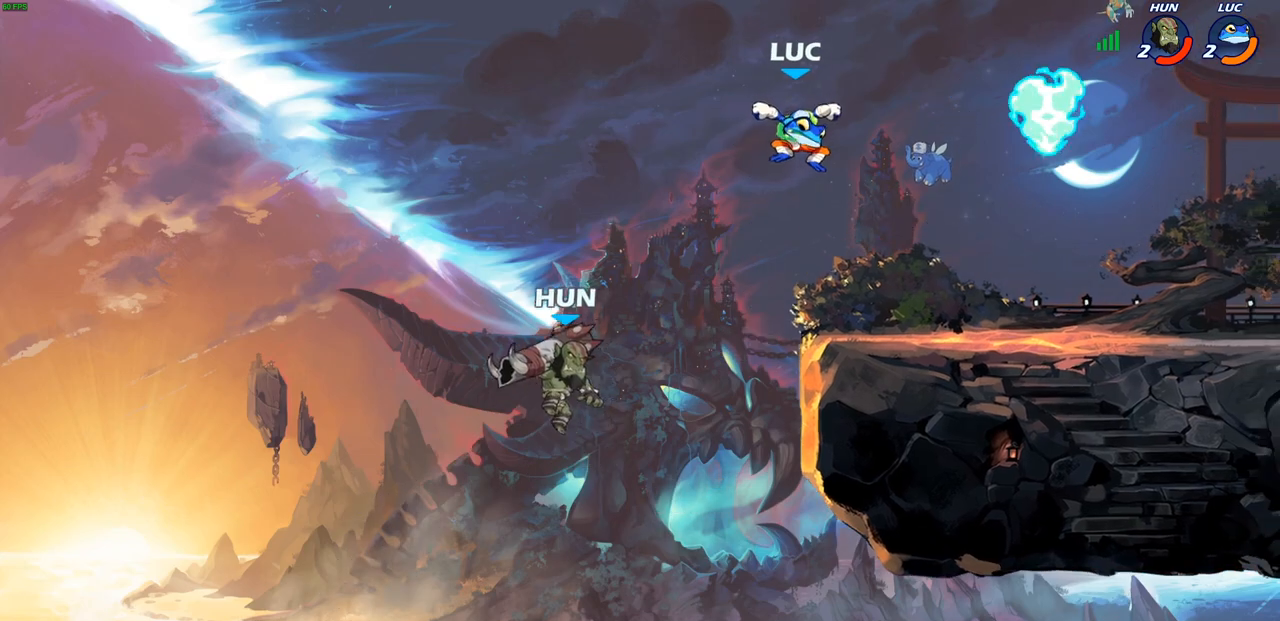
{"buttons": [], "left_stick": "center", "right_stick": "center", "events": [[317, "left_stick", "center"], [350, "CIRCLE", "up"]]}
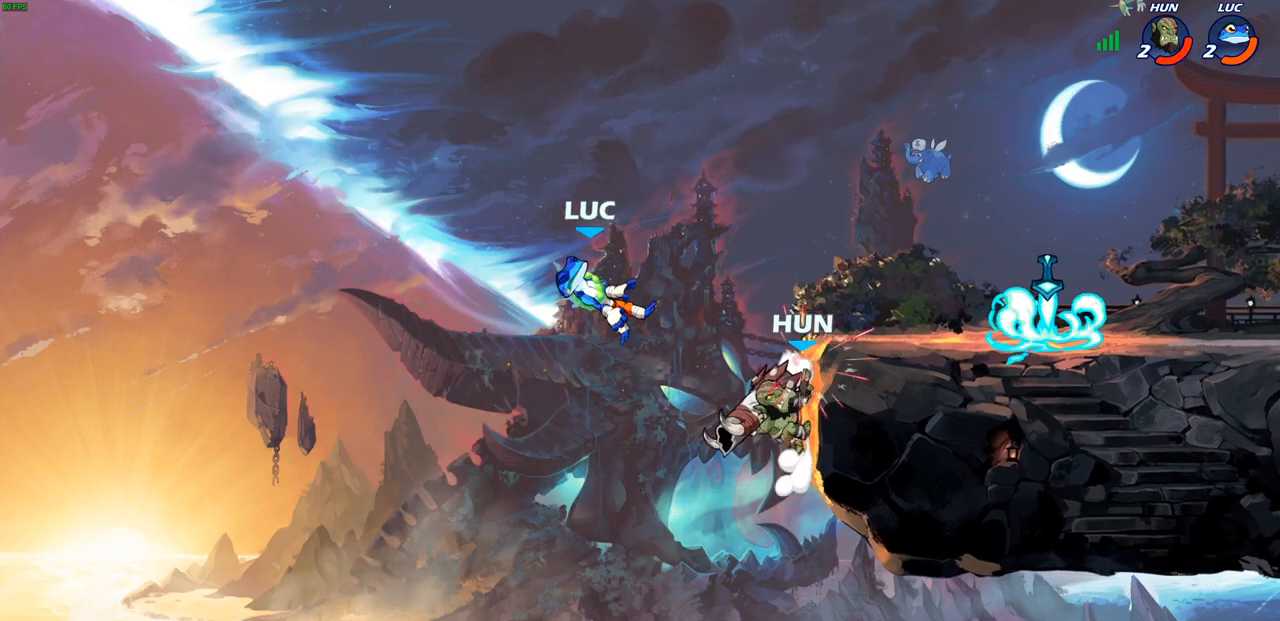
{"buttons": ["R1", "R2"], "left_stick": "right", "right_stick": "center", "events": [[50, "left_stick", "right"], [367, "R1", "down"], [367, "R2", "down"]]}
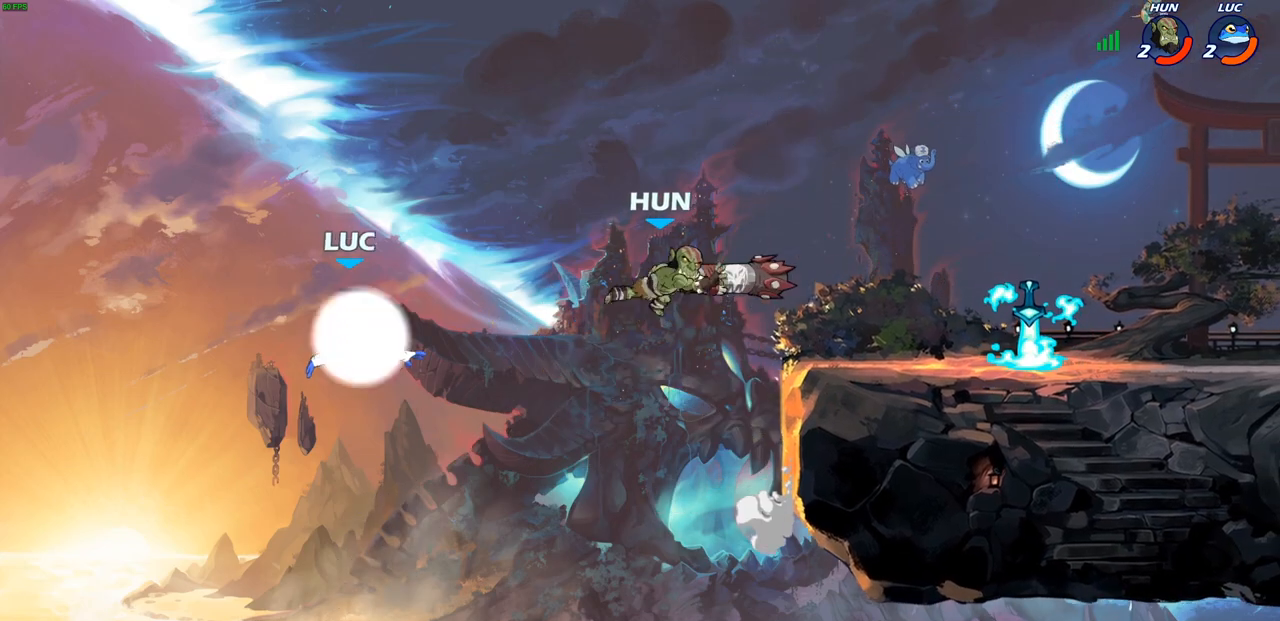
{"buttons": [], "left_stick": "up-right", "right_stick": "center", "events": [[150, "R1", "up"], [150, "R2", "up"], [267, "CROSS", "down"], [333, "CIRCLE", "down"], [367, "CROSS", "up"], [367, "left_stick", "up-right"], [467, "CIRCLE", "up"]]}
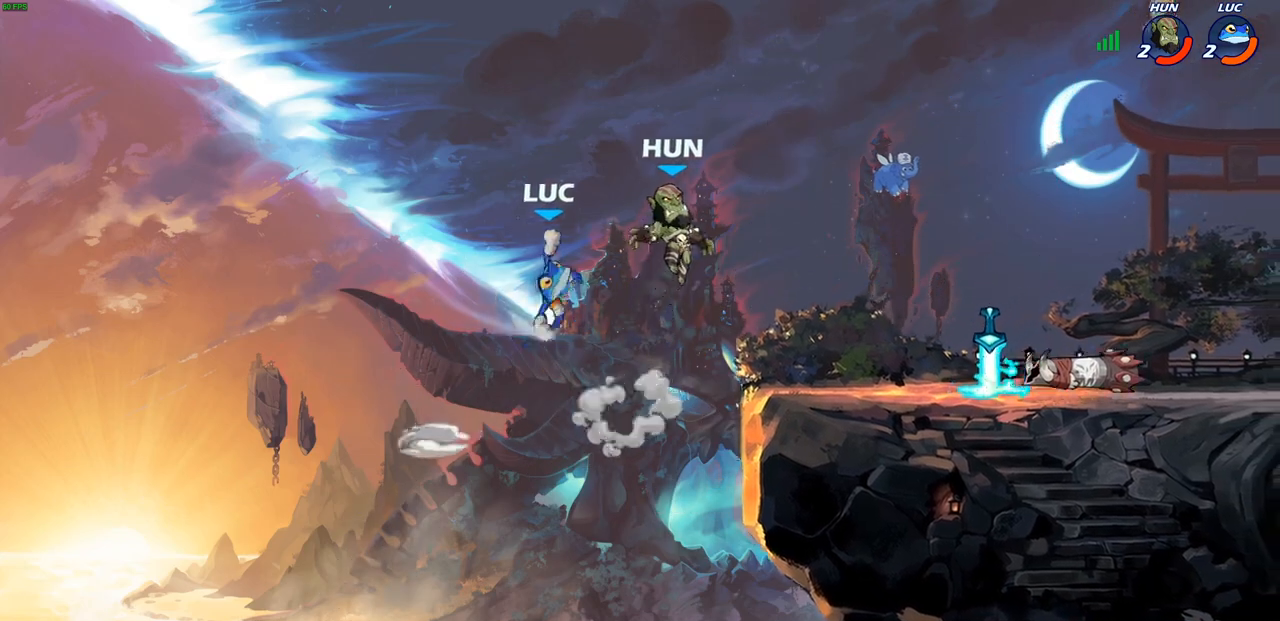
{"buttons": [], "left_stick": "up-left", "right_stick": "center", "events": [[367, "left_stick", "up-left"]]}
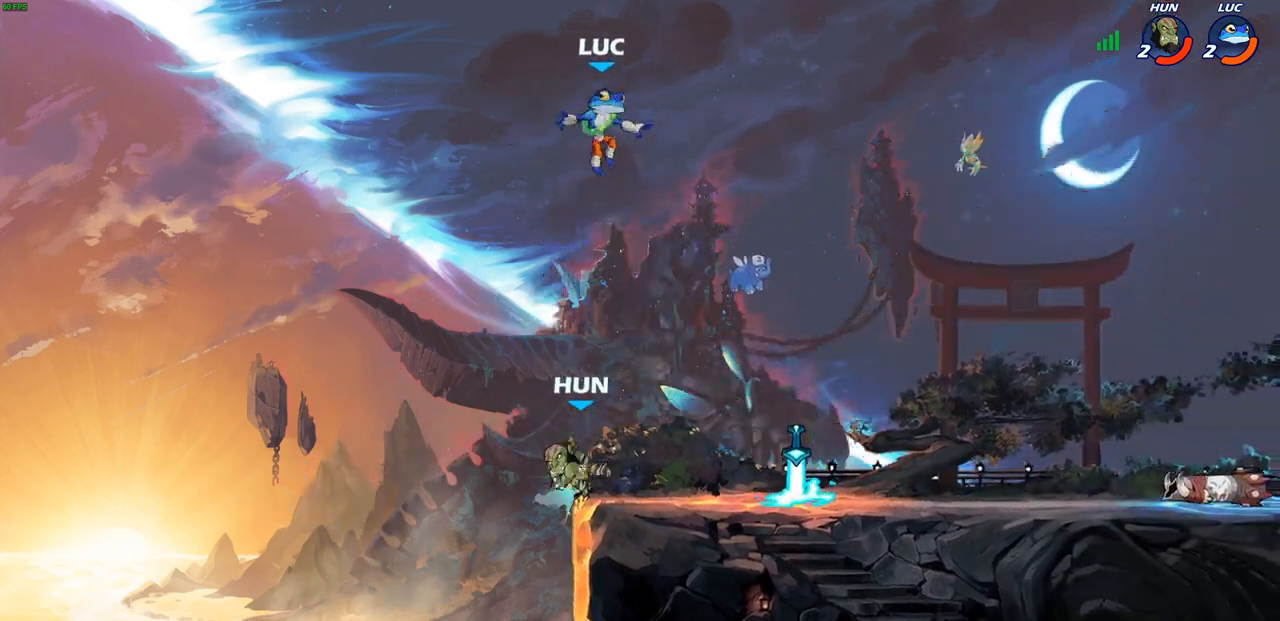
{"buttons": [], "left_stick": "right", "right_stick": "center", "events": [[50, "left_stick", "right"]]}
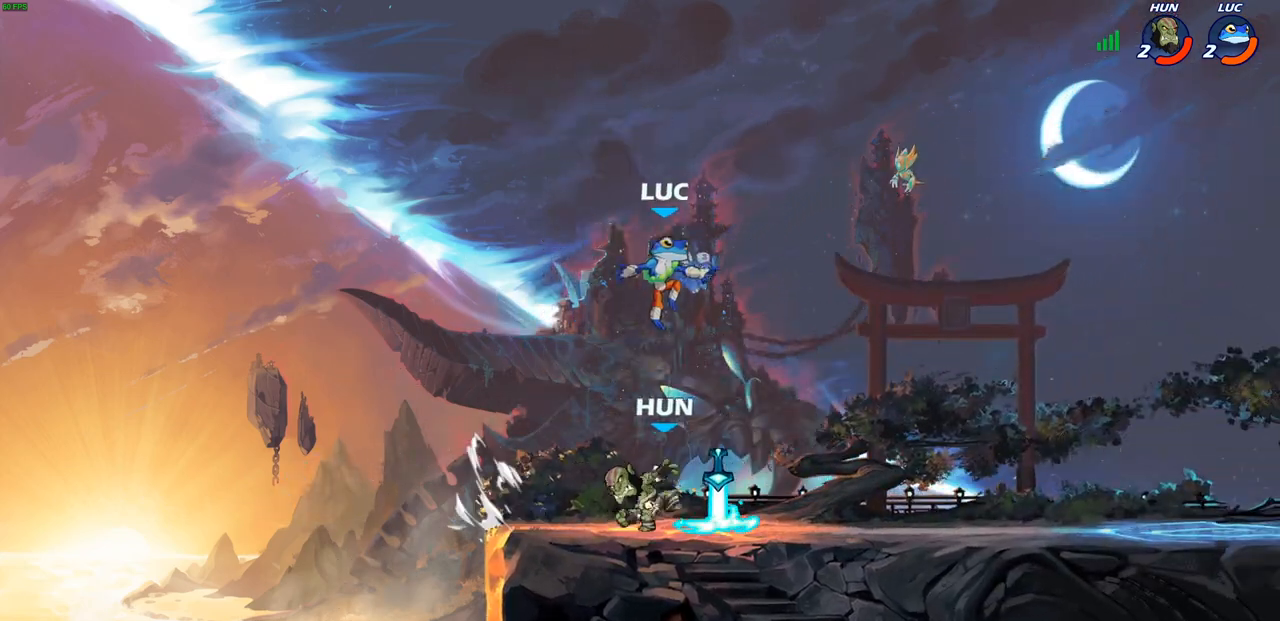
{"buttons": ["R2"], "left_stick": "up-left", "right_stick": "center", "events": [[150, "CROSS", "down"], [150, "R1", "down"], [250, "R1", "up"], [267, "CROSS", "up"], [300, "left_stick", "up-right"], [317, "R2", "down"], [483, "left_stick", "up-left"]]}
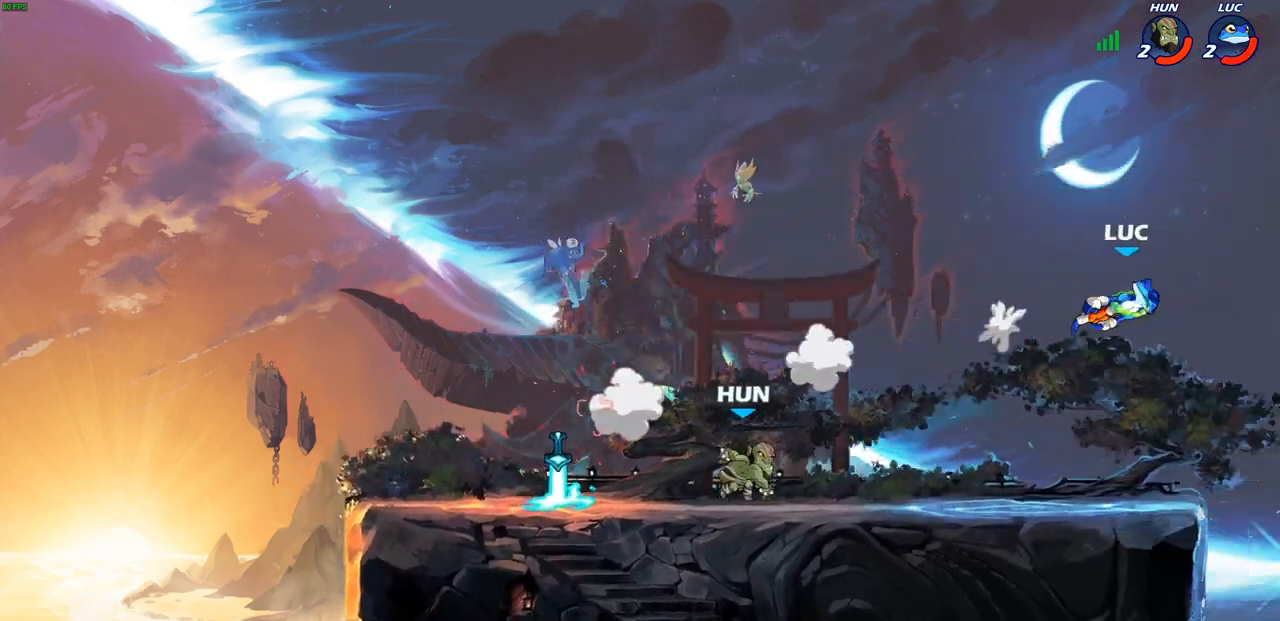
{"buttons": [], "left_stick": "left", "right_stick": "center", "events": [[17, "R2", "up"], [50, "left_stick", "left"], [117, "R2", "down"], [233, "R2", "up"], [317, "R1", "down"], [317, "R2", "down"], [433, "R1", "up"], [433, "R2", "up"]]}
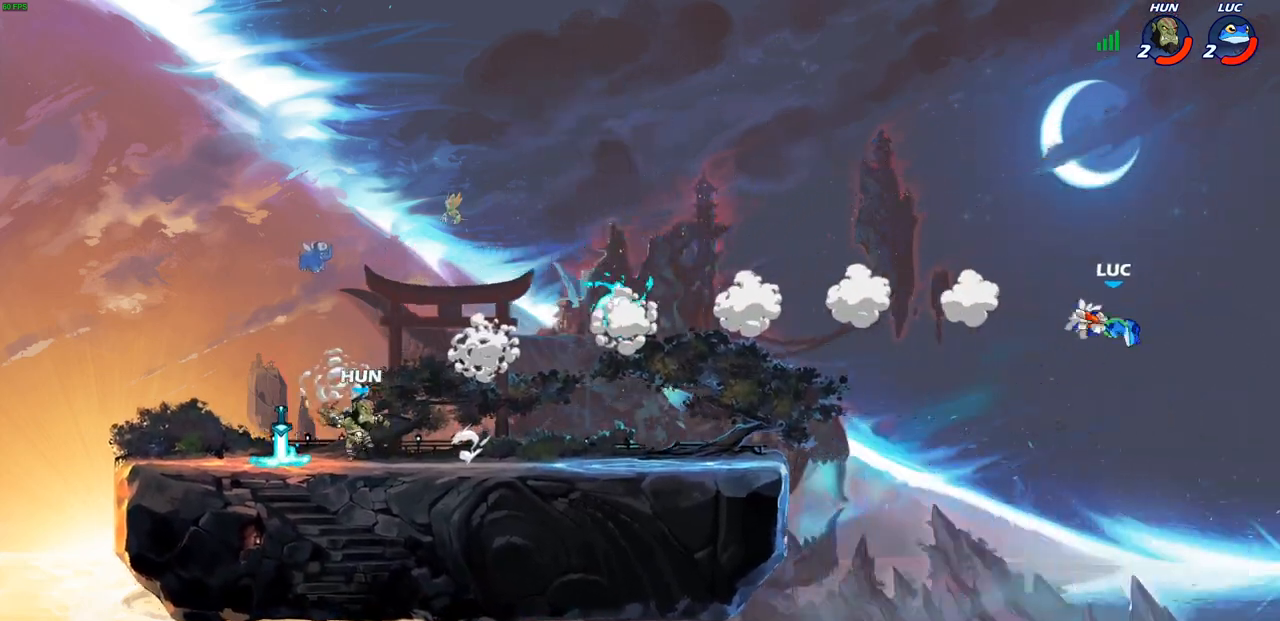
{"buttons": ["CROSS"], "left_stick": "left", "right_stick": "center", "events": [[17, "R1", "down"], [17, "R2", "down"], [133, "R1", "up"], [133, "R2", "up"], [200, "R1", "down"], [200, "R2", "down"], [383, "R1", "up"], [383, "R2", "up"], [450, "CROSS", "down"]]}
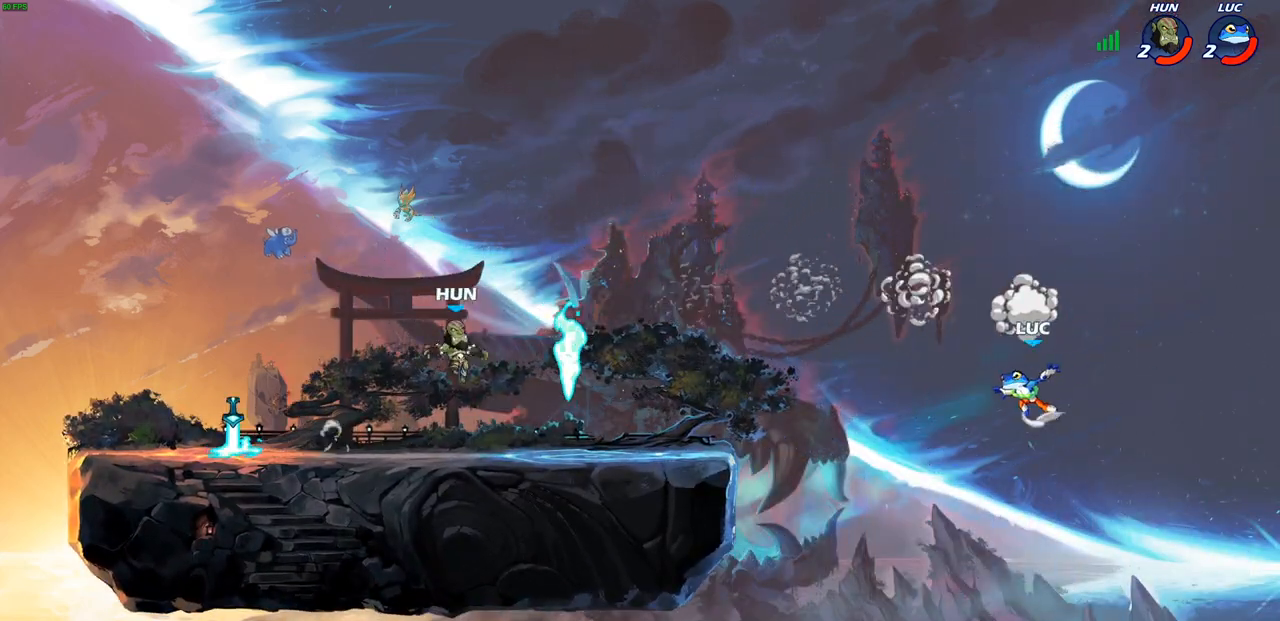
{"buttons": [], "left_stick": "up-right", "right_stick": "center", "events": [[117, "CROSS", "up"], [200, "CROSS", "down"], [283, "left_stick", "up-left"], [483, "left_stick", "up-right"], [500, "CROSS", "up"]]}
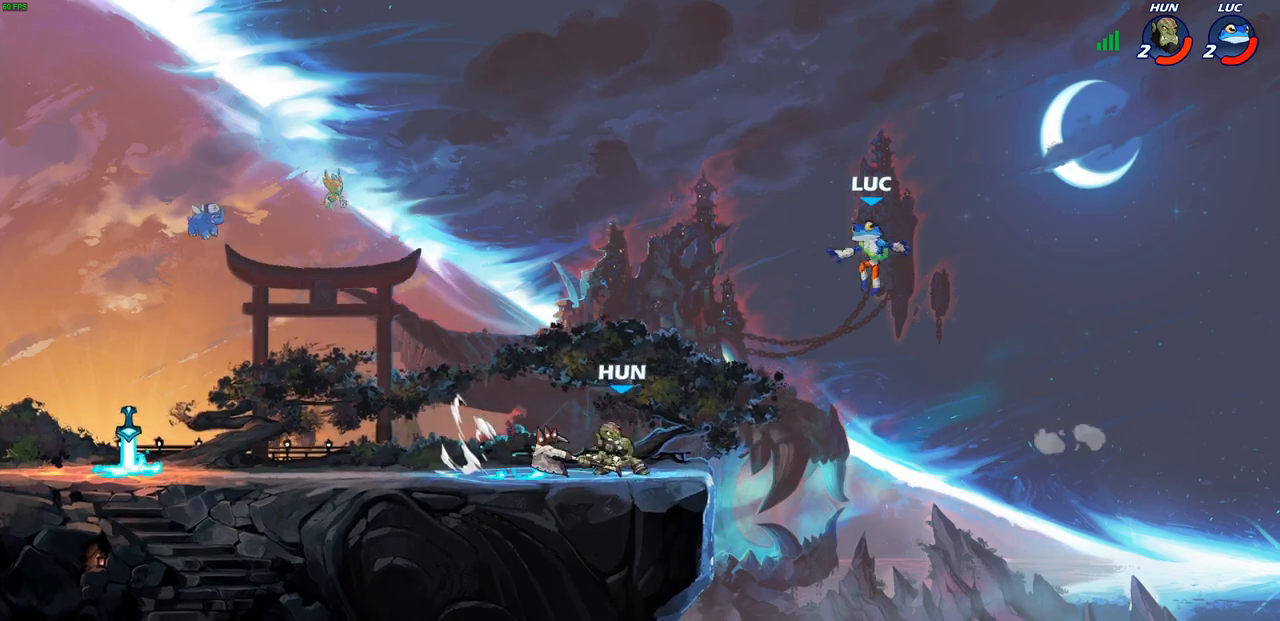
{"buttons": [], "left_stick": "left", "right_stick": "center", "events": [[133, "left_stick", "down-left"], [267, "SQUARE", "down"], [383, "SQUARE", "up"], [467, "left_stick", "left"]]}
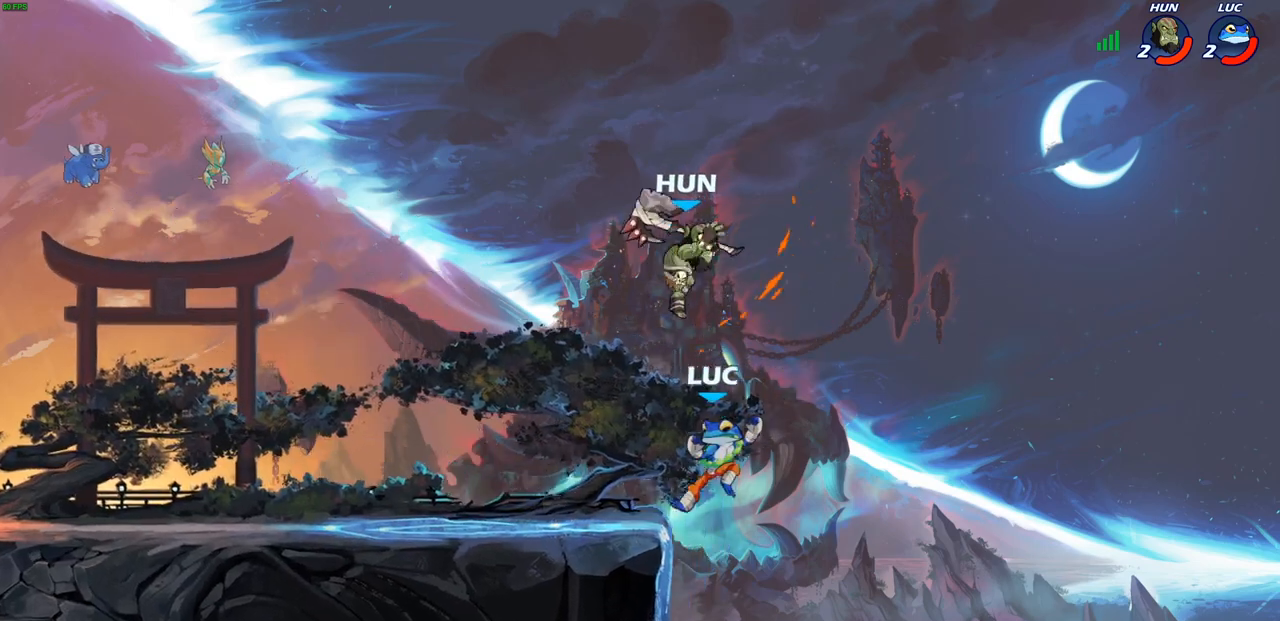
{"buttons": ["CROSS"], "left_stick": "up-left", "right_stick": "center", "events": [[267, "left_stick", "right"], [367, "left_stick", "up-left"], [483, "CROSS", "down"]]}
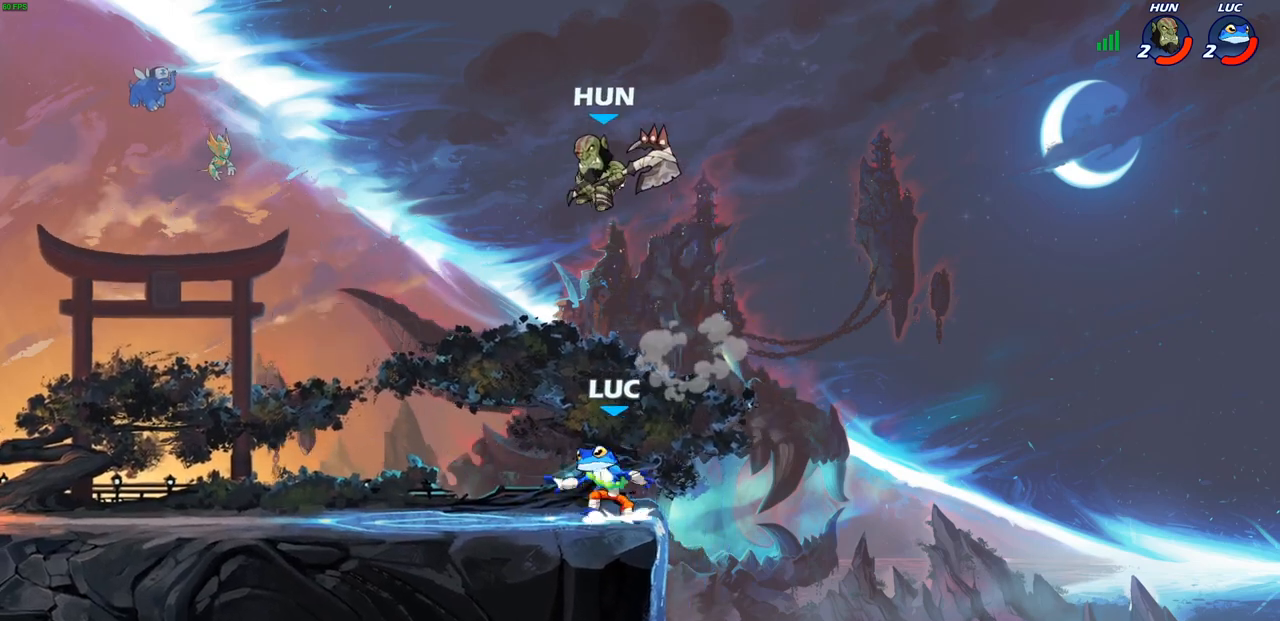
{"buttons": [], "left_stick": "center", "right_stick": "center", "events": [[17, "left_stick", "up"], [100, "CIRCLE", "down"], [100, "CROSS", "up"], [117, "left_stick", "up-left"], [200, "CIRCLE", "up"], [217, "left_stick", "center"]]}
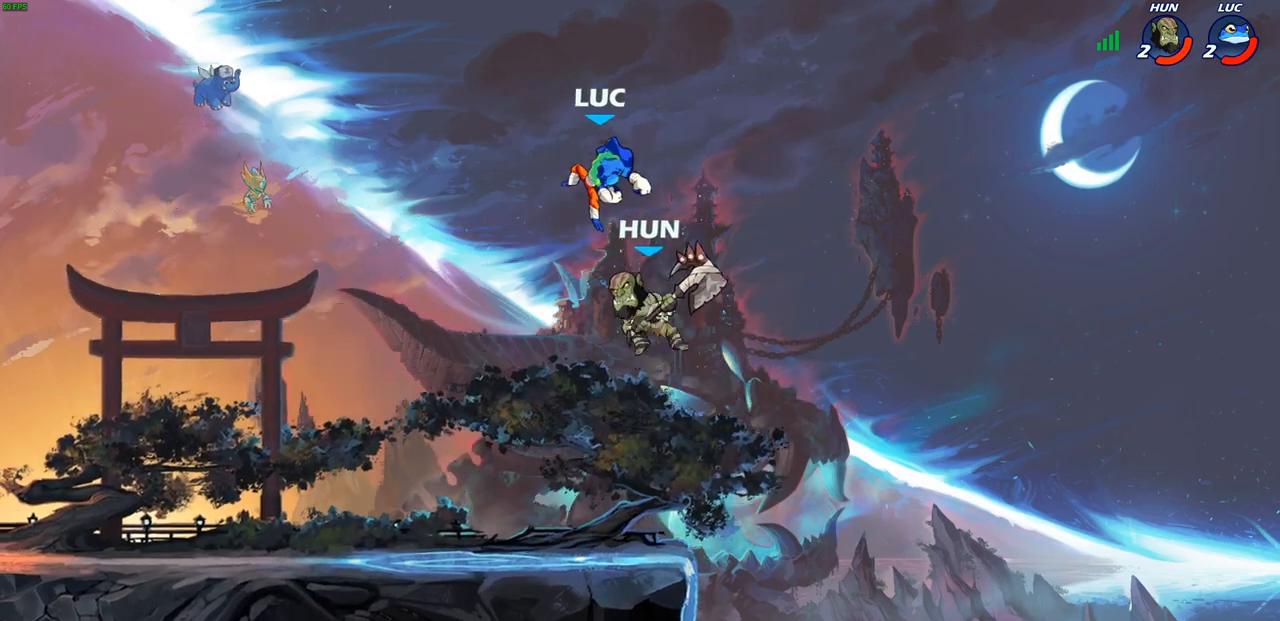
{"buttons": ["CROSS", "R2"], "left_stick": "left", "right_stick": "center", "events": [[117, "left_stick", "right"], [217, "left_stick", "left"], [450, "CROSS", "down"], [483, "R2", "down"]]}
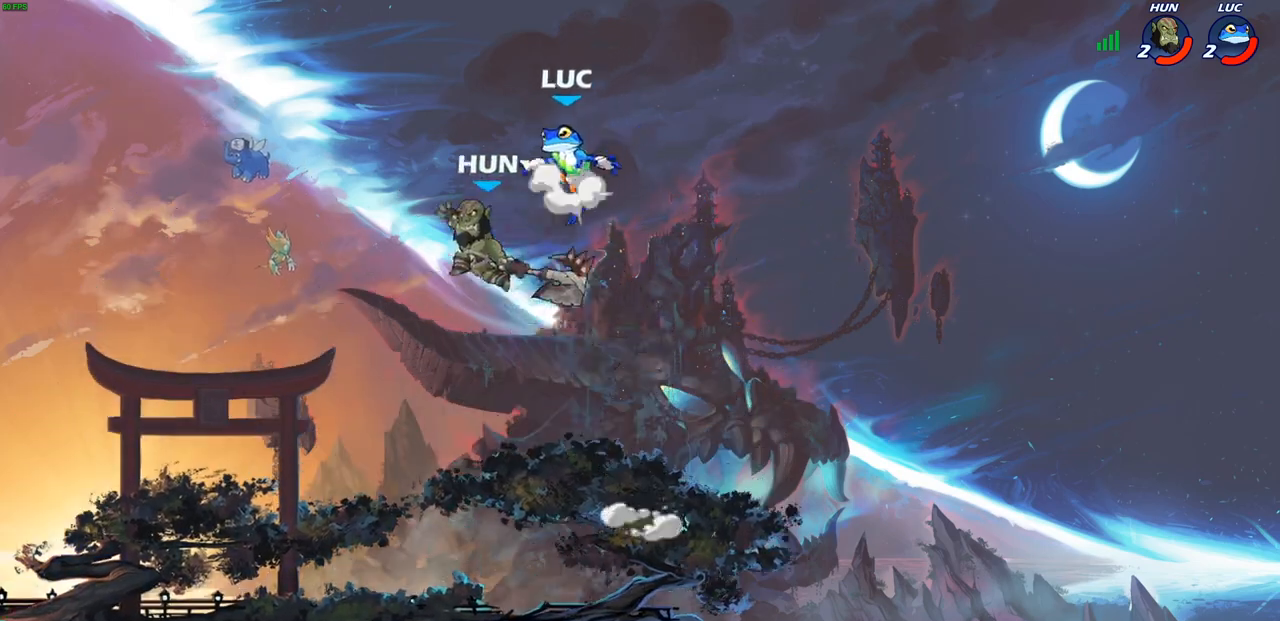
{"buttons": ["R1", "R2"], "left_stick": "down", "right_stick": "center", "events": [[17, "left_stick", "up-left"], [67, "CROSS", "up"], [200, "left_stick", "up-right"], [283, "left_stick", "down-right"], [367, "R1", "down"], [450, "left_stick", "down"]]}
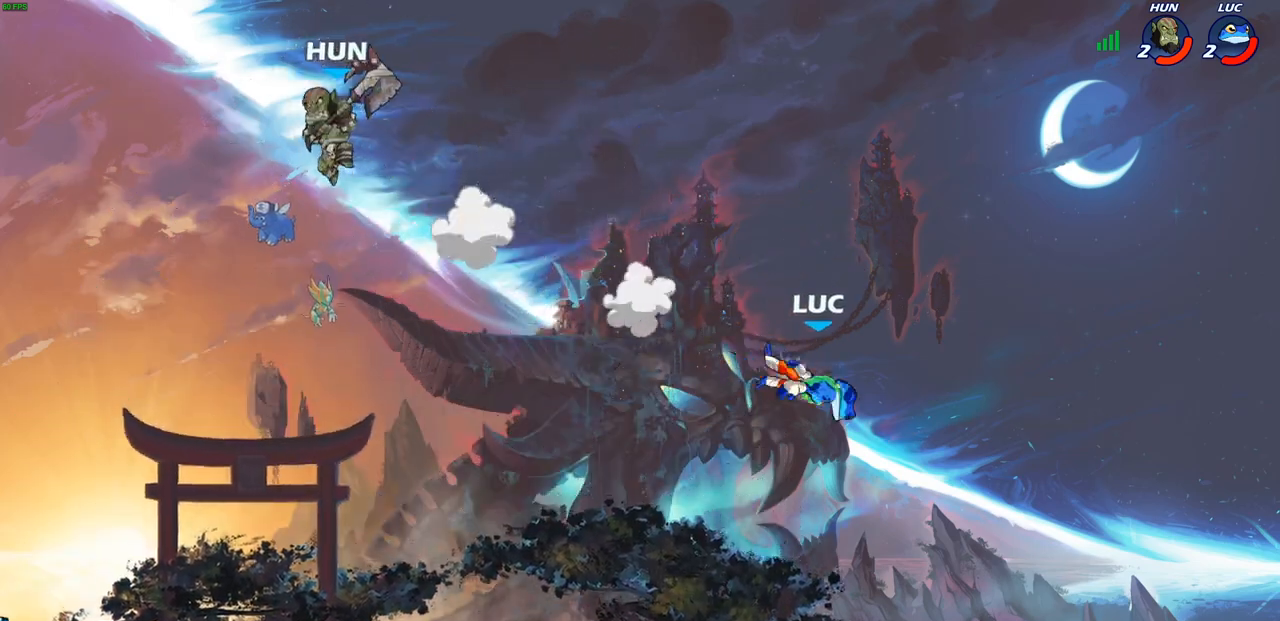
{"buttons": [], "left_stick": "left", "right_stick": "center", "events": [[17, "left_stick", "down-left"], [117, "R1", "up"], [117, "R2", "up"], [117, "left_stick", "left"]]}
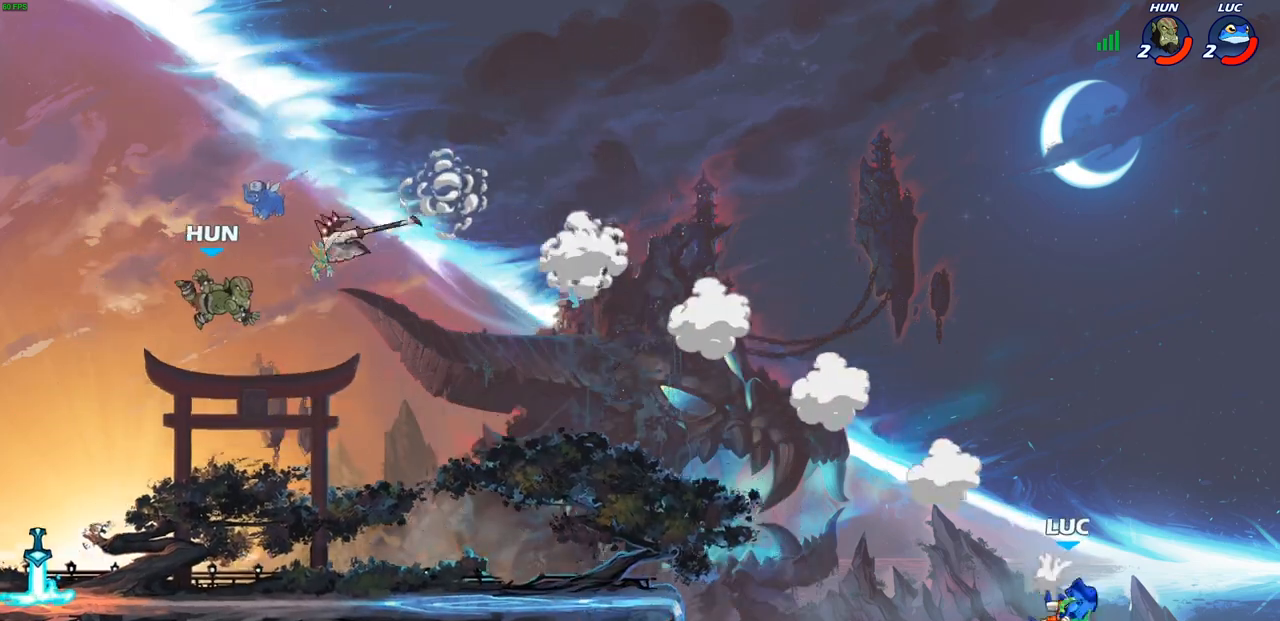
{"buttons": [], "left_stick": "left", "right_stick": "center", "events": []}
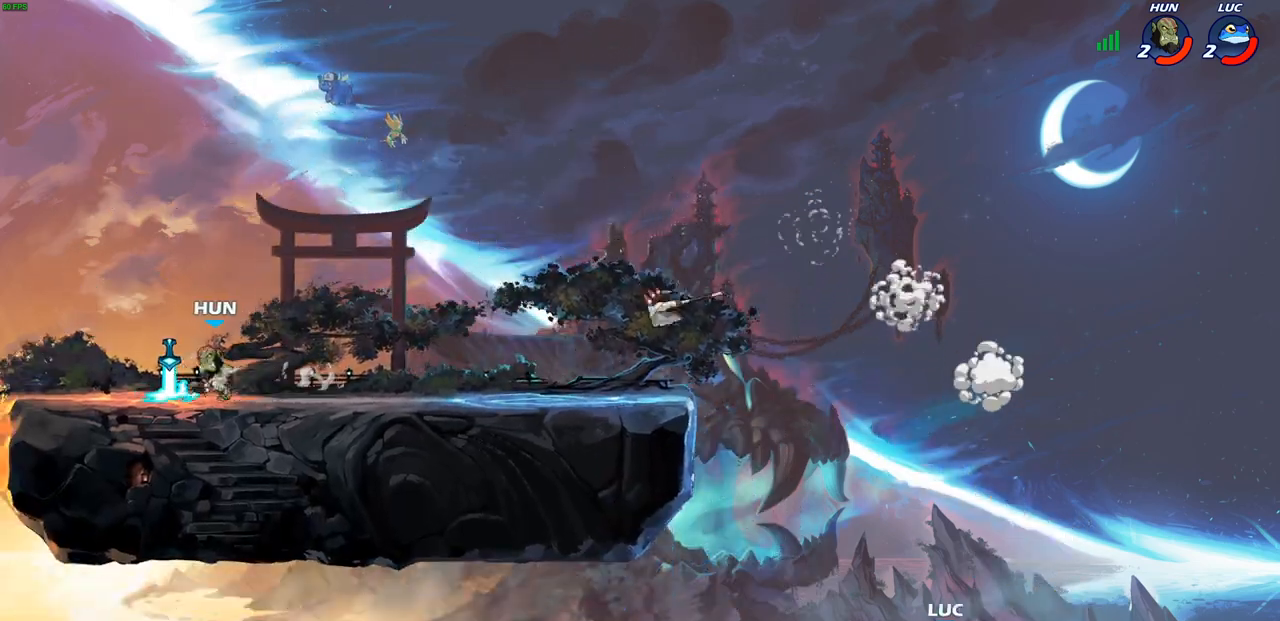
{"buttons": ["CIRCLE"], "left_stick": "up-left", "right_stick": "center", "events": [[50, "CROSS", "down"], [167, "CROSS", "up"], [383, "left_stick", "up-left"], [483, "CIRCLE", "down"]]}
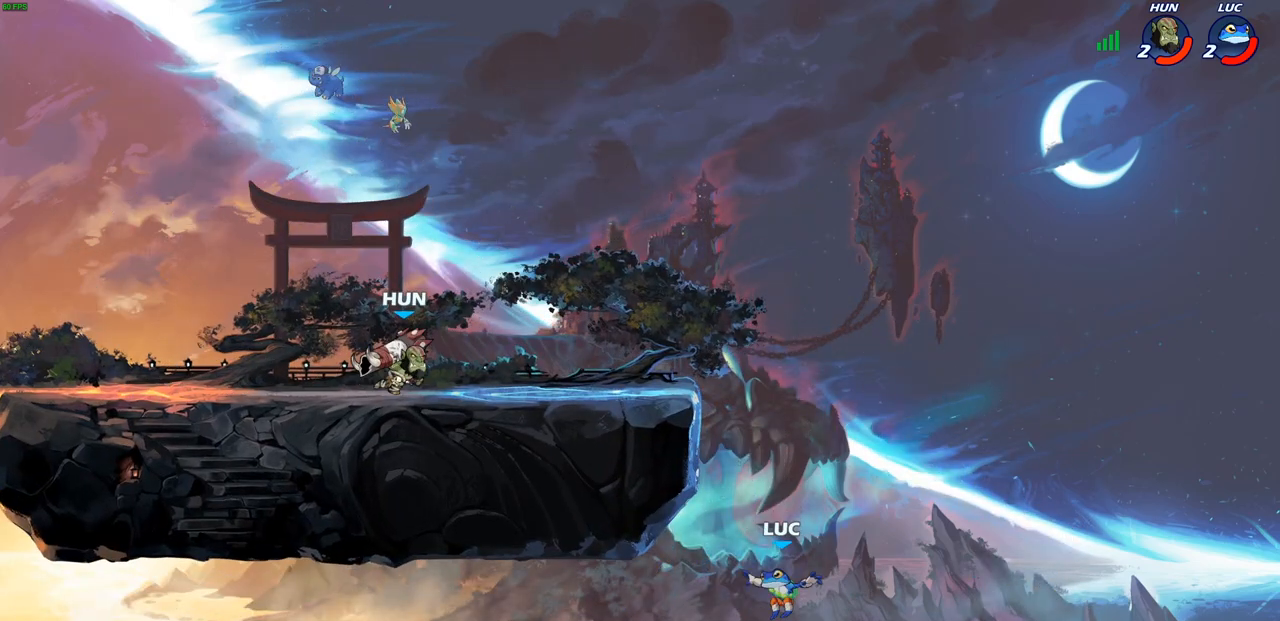
{"buttons": ["R1", "R2"], "left_stick": "up", "right_stick": "center", "events": [[133, "CIRCLE", "up"], [167, "left_stick", "up"], [217, "CIRCLE", "down"], [250, "R2", "down"], [300, "CIRCLE", "up"], [400, "R1", "down"]]}
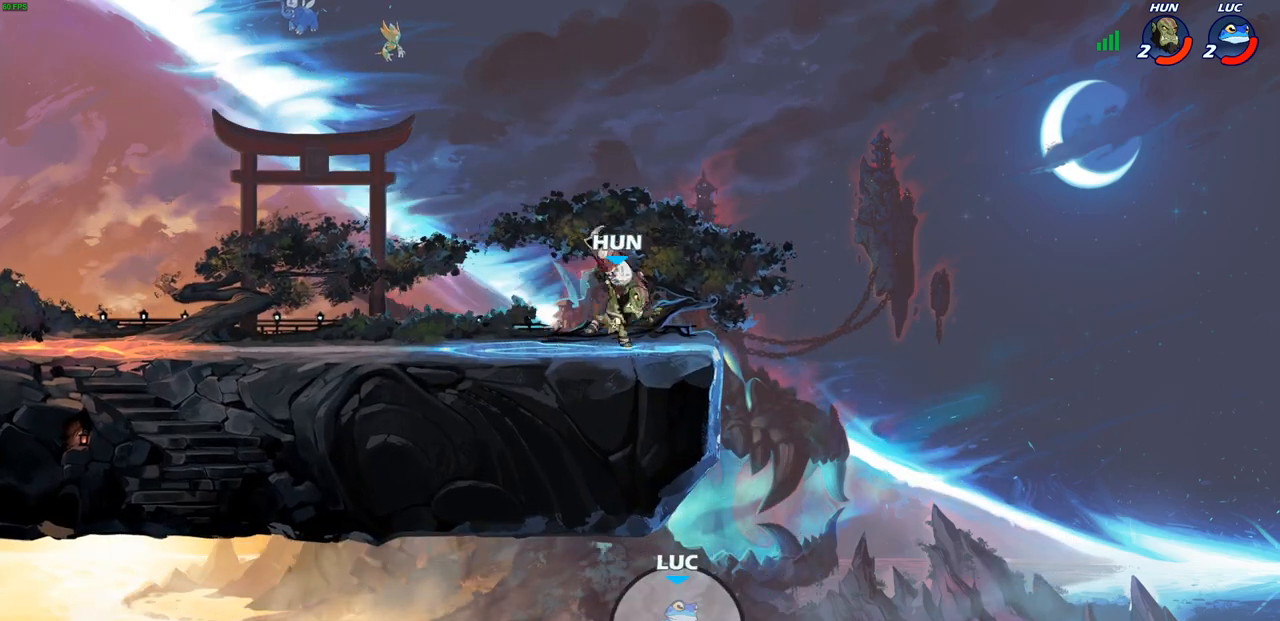
{"buttons": [], "left_stick": "center", "right_stick": "center", "events": [[17, "R1", "up"], [83, "R2", "up"], [150, "left_stick", "center"]]}
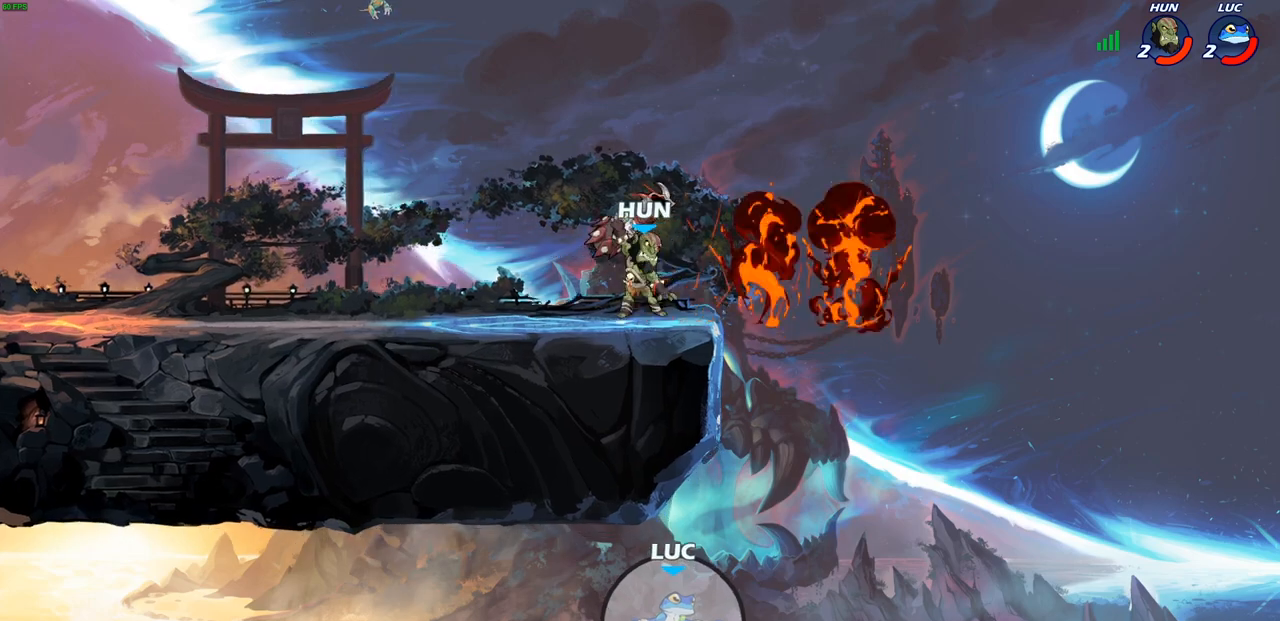
{"buttons": [], "left_stick": "center", "right_stick": "center", "events": []}
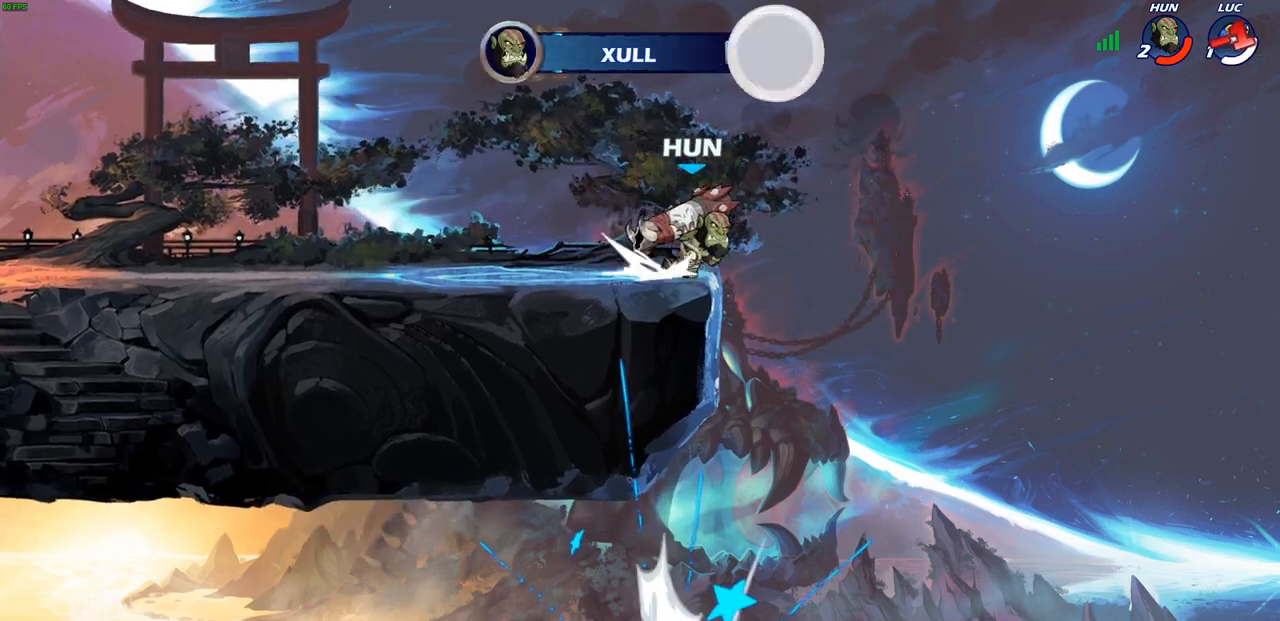
{"buttons": [], "left_stick": "center", "right_stick": "center", "events": []}
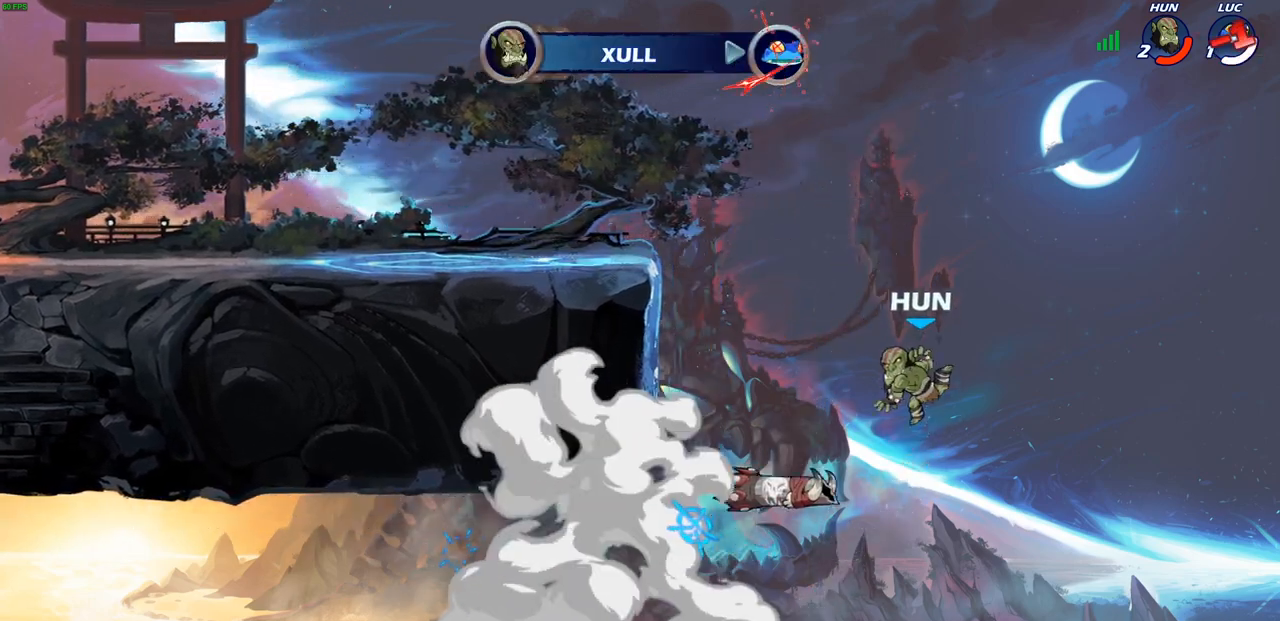
{"buttons": [], "left_stick": "center", "right_stick": "center", "events": []}
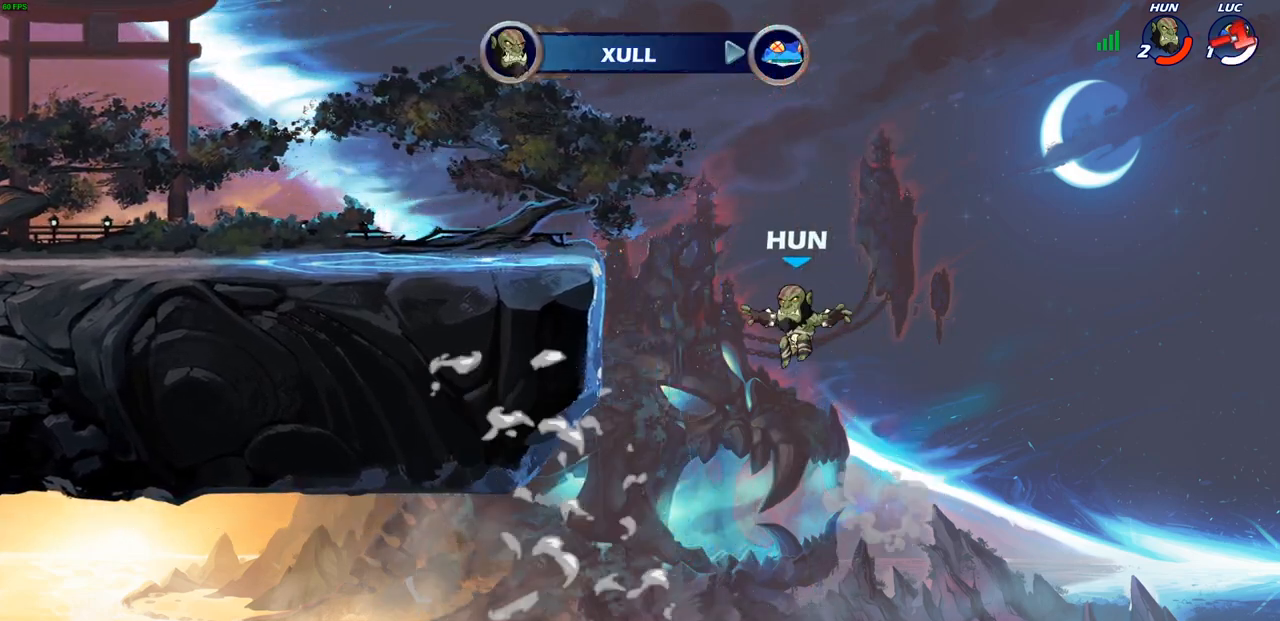
{"buttons": [], "left_stick": "center", "right_stick": "center", "events": []}
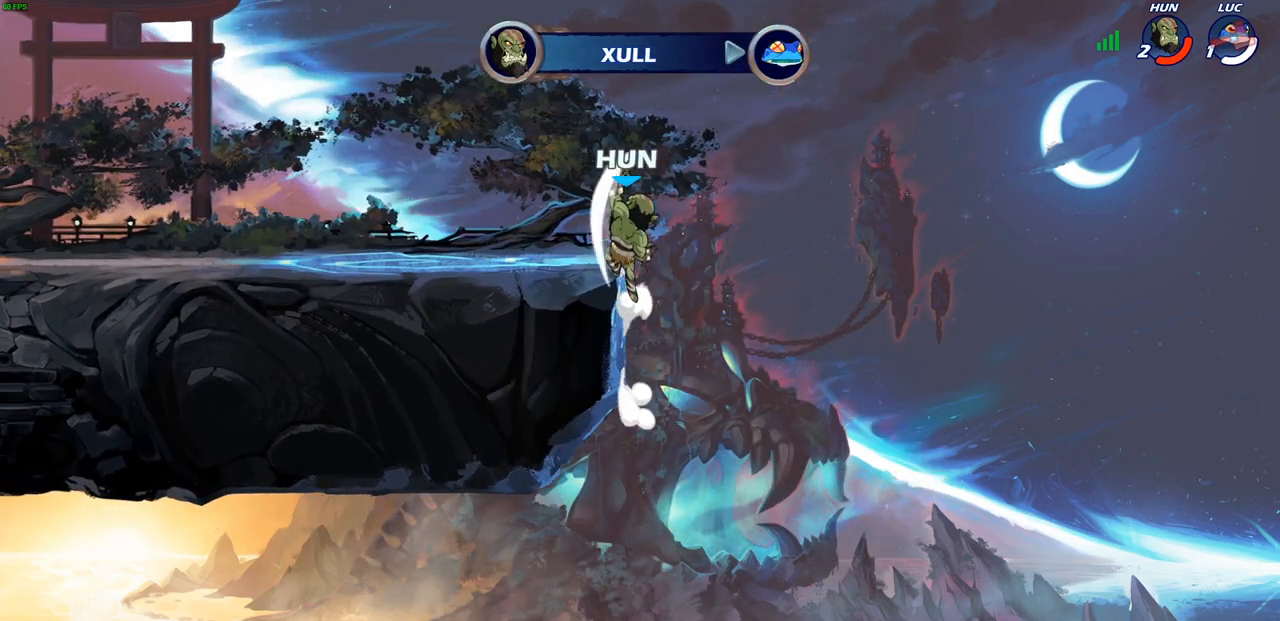
{"buttons": [], "left_stick": "center", "right_stick": "center", "events": []}
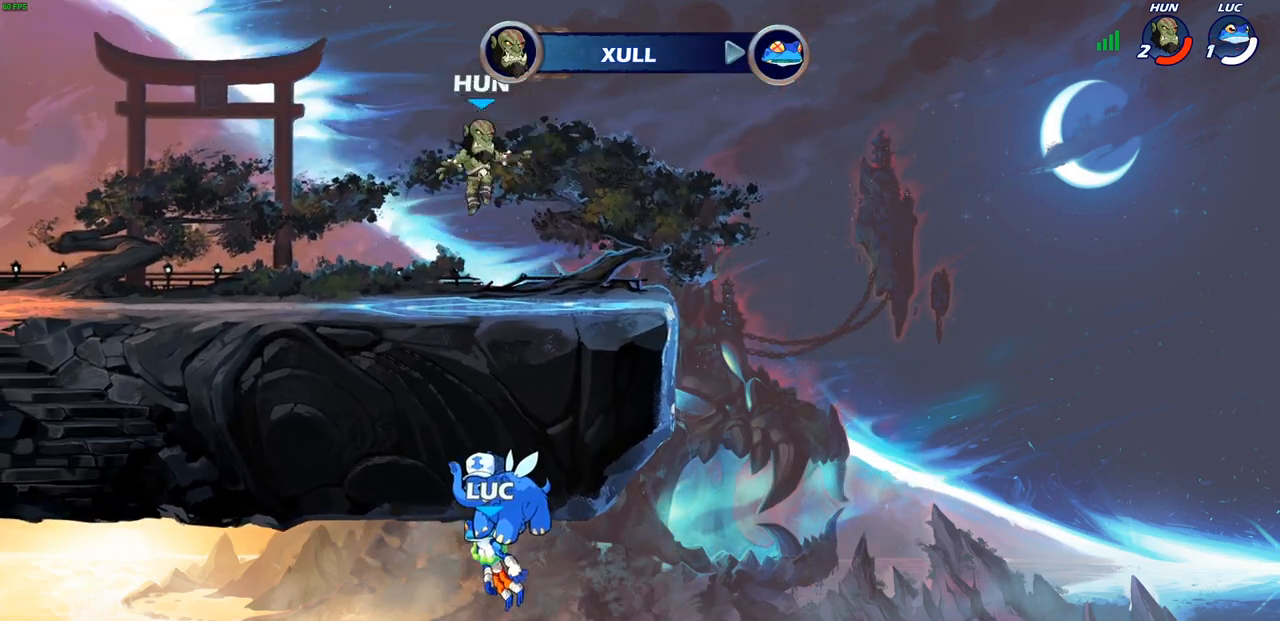
{"buttons": [], "left_stick": "center", "right_stick": "center", "events": []}
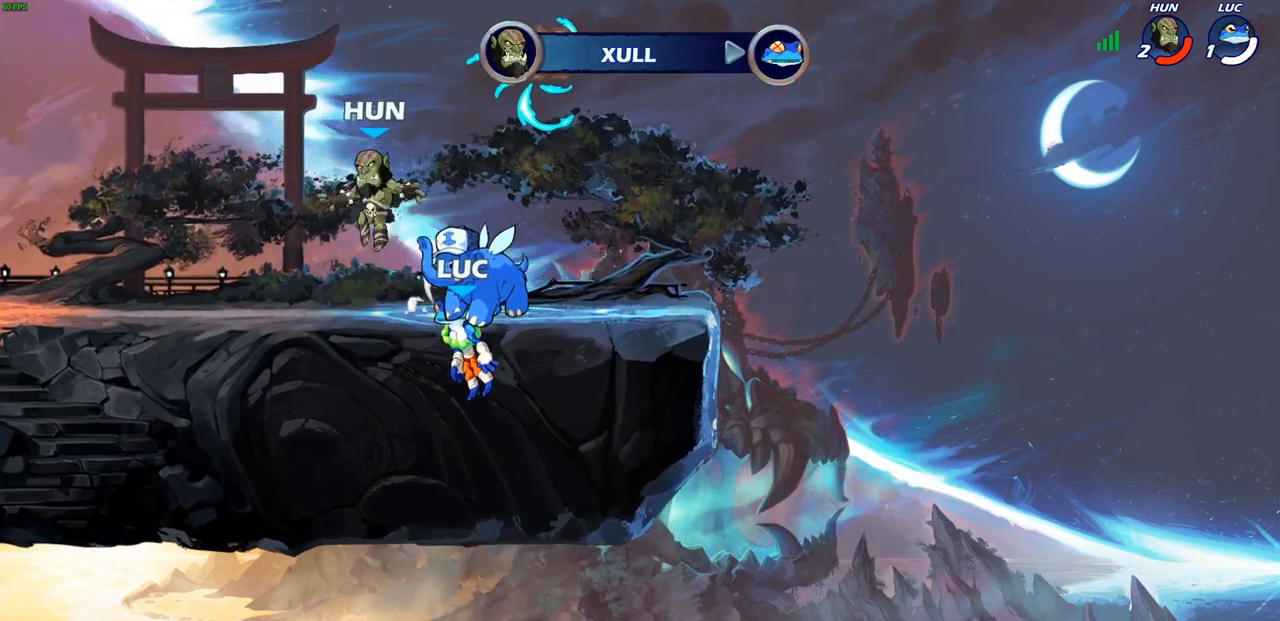
{"buttons": [], "left_stick": "center", "right_stick": "center", "events": []}